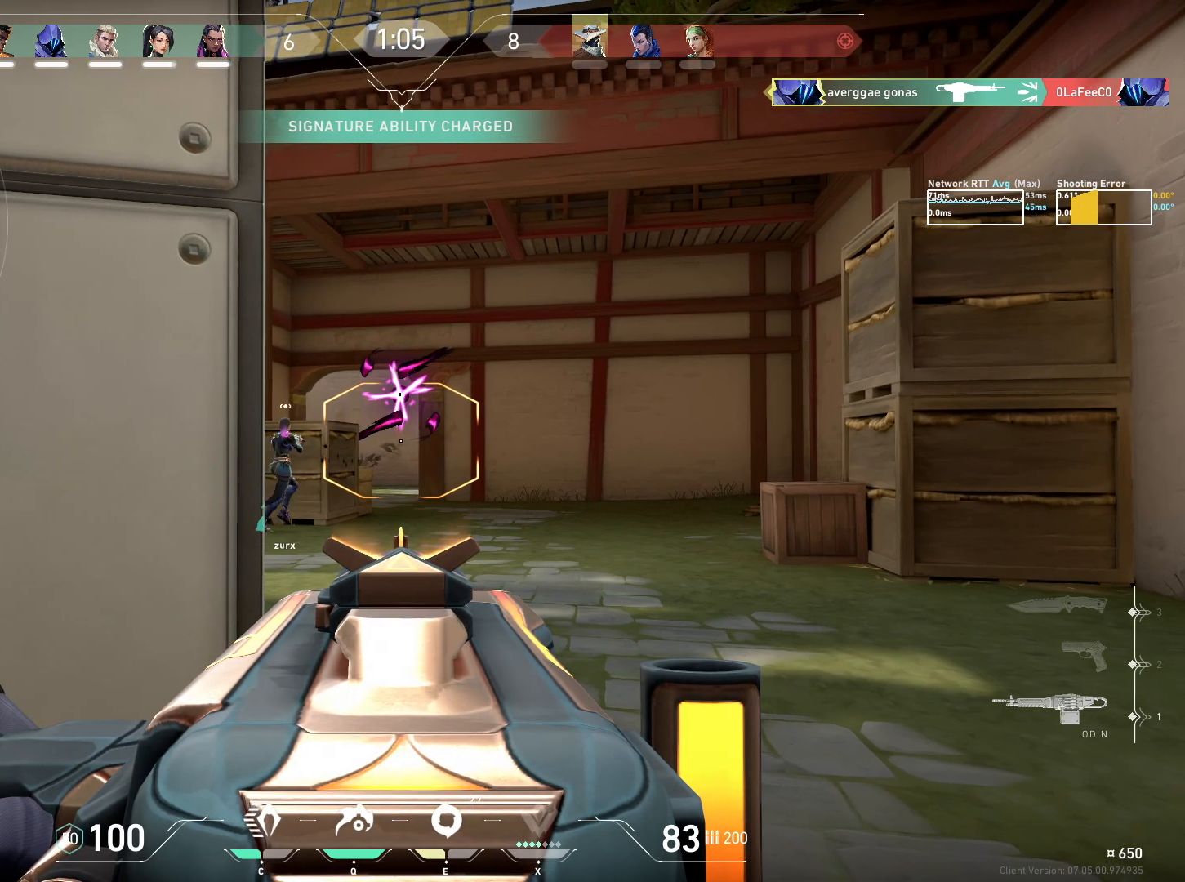
Gameplay with keyboard and mouse; each line is a JSON object with the keys and mouse buttons held at the frame after it. "events" lists presses ("down") and releases ("up") of "a", "ctrl", "d", "e", "q", "s", "shift", "space", "w", "mouse_left", "mouse_wheel", "mouse_right", "mouse_mb4" and "mouse_mb5" between this image and that frame as [ms after this image, input, new state], when the widget could be followed in between. "mouse_left", "mouse_wheel", "mouse_right", "mouse_mb4", "mouse_mb5" = the "left", "wheel", "right", "mb4", "mb5" buttons of the "mouse" list. No other keys are recorded. "wheel" means that the mouse wheel is clicked or scrolled. Mouse movement is not recorded.
{"keys": ["d", "w"], "mouse": ["right"], "events": [[367, "d", "down"], [384, "w", "down"], [434, "mouse_right", "down"], [434, "shift", "up"]]}
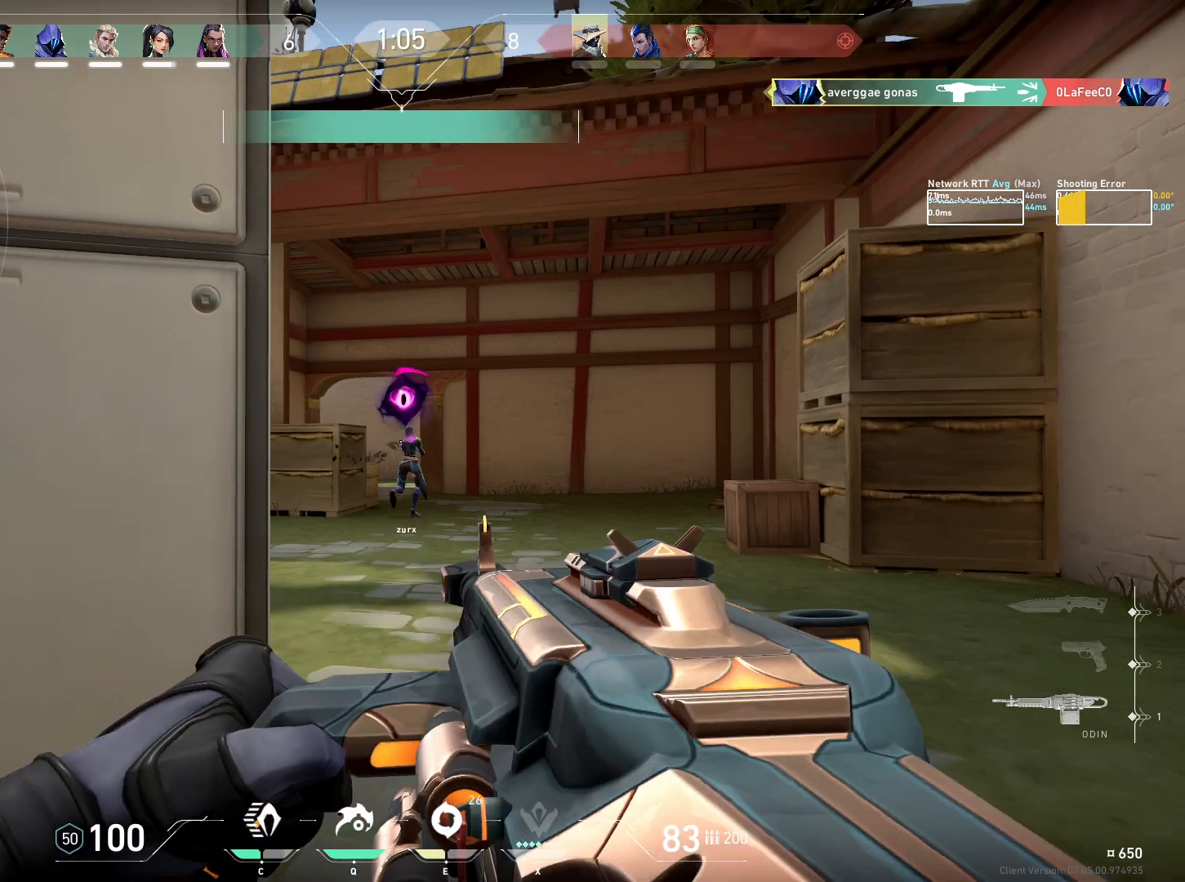
{"keys": ["d", "w"], "mouse": [], "events": [[34, "mouse_right", "up"]]}
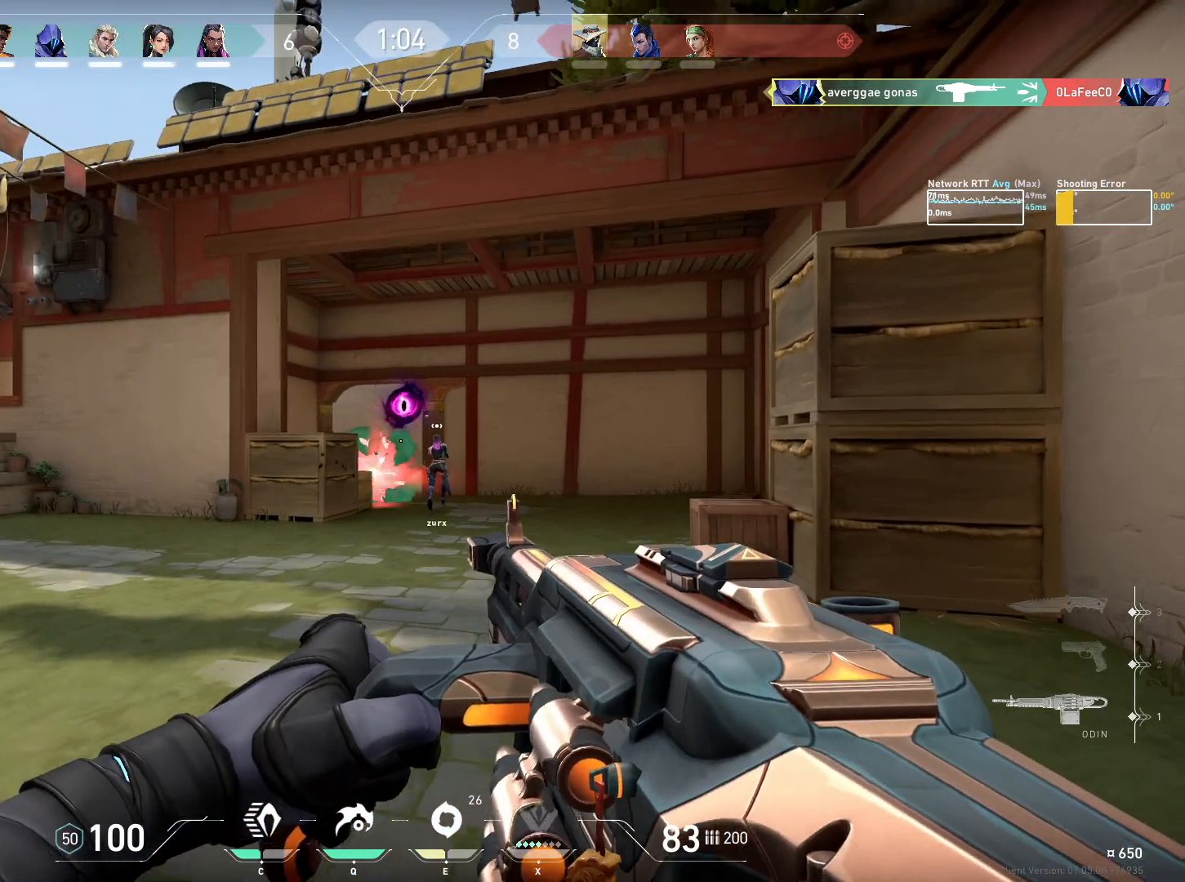
{"keys": ["d", "w"], "mouse": [], "events": []}
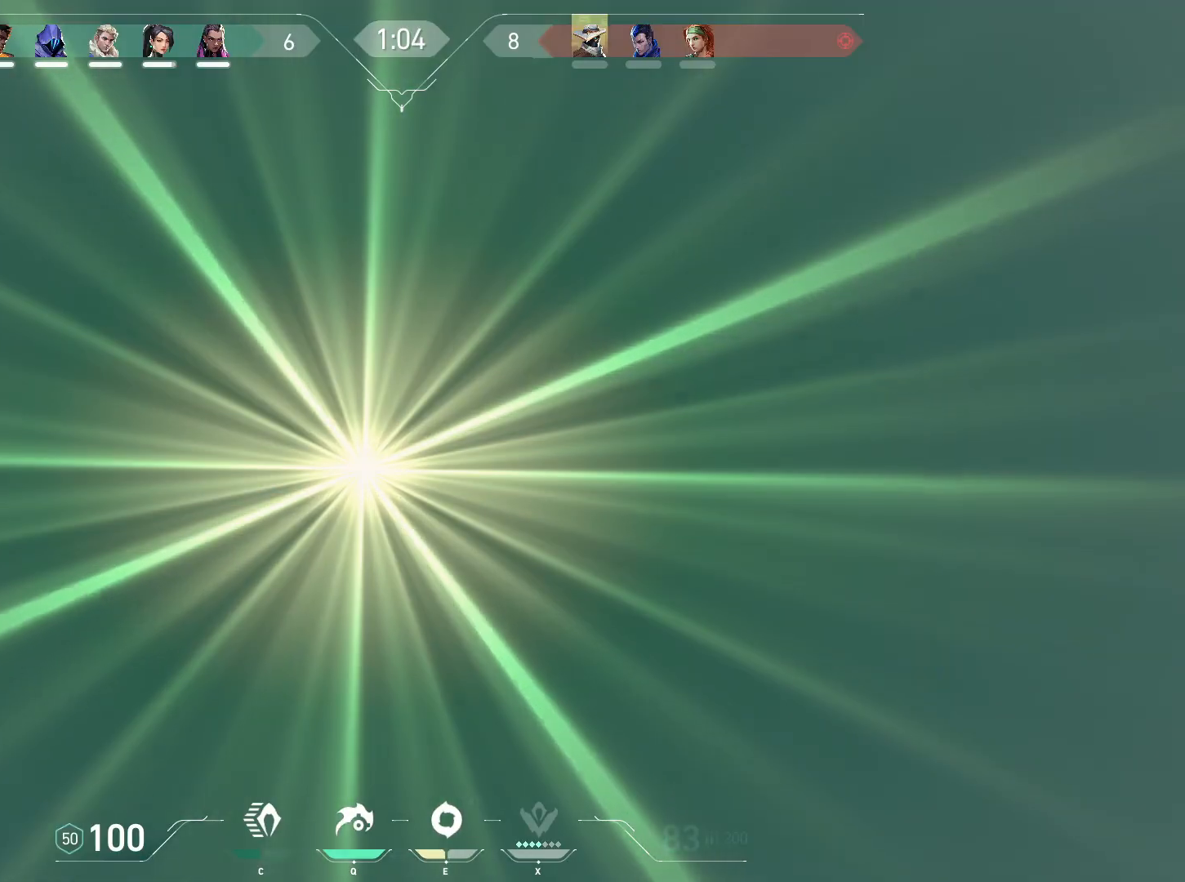
{"keys": ["d"], "mouse": ["wheel"], "events": [[350, "w", "up"], [367, "mouse_wheel", "down"]]}
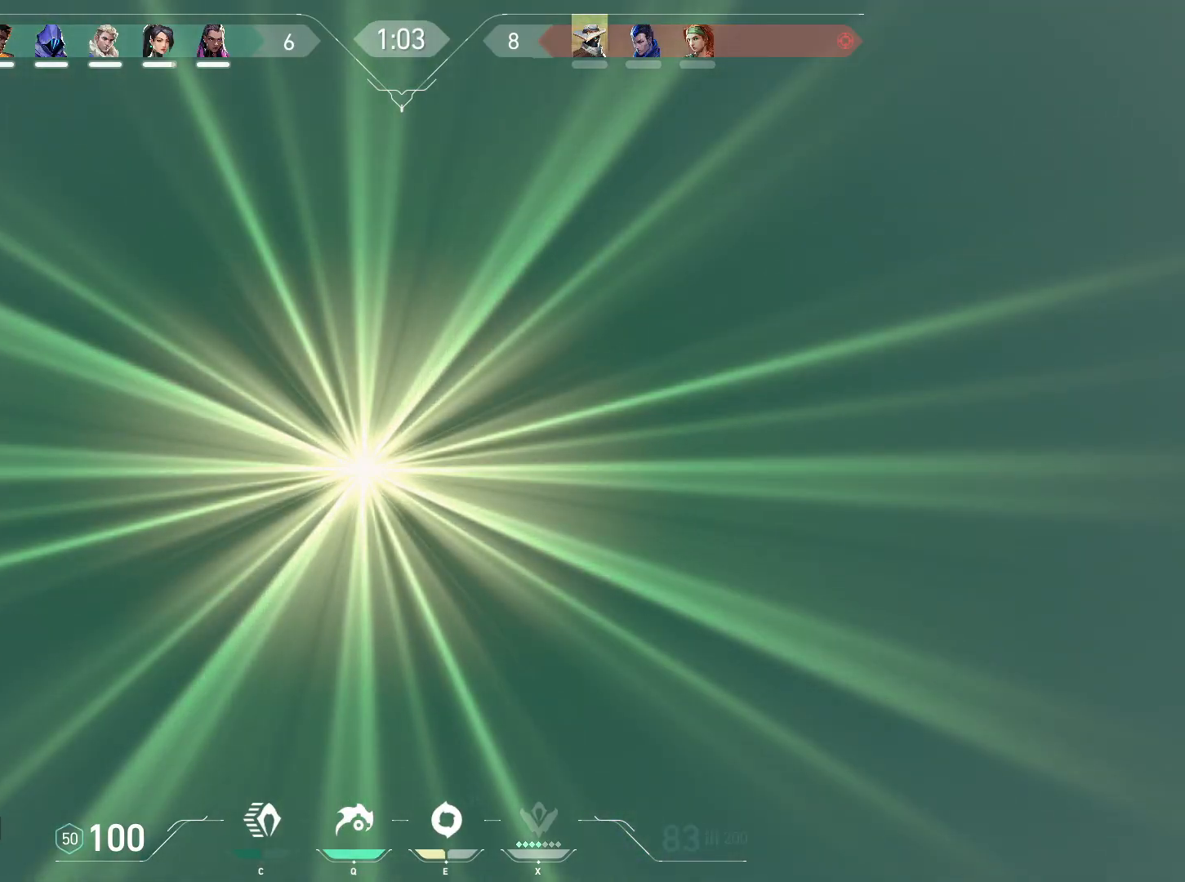
{"keys": ["a", "d"], "mouse": [], "events": [[34, "w", "down"], [84, "mouse_wheel", "up"], [150, "w", "up"], [434, "a", "down"]]}
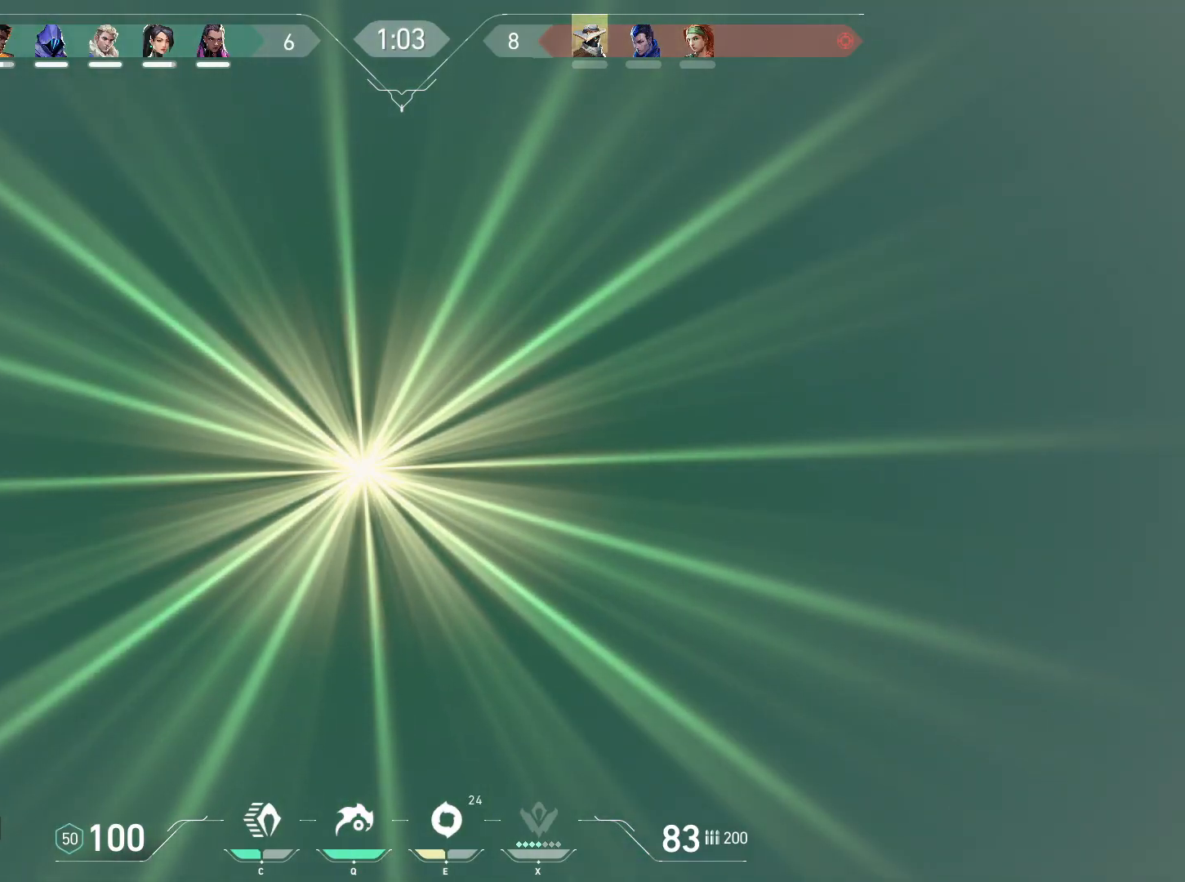
{"keys": ["a", "w"], "mouse": [], "events": [[34, "d", "up"], [367, "w", "down"]]}
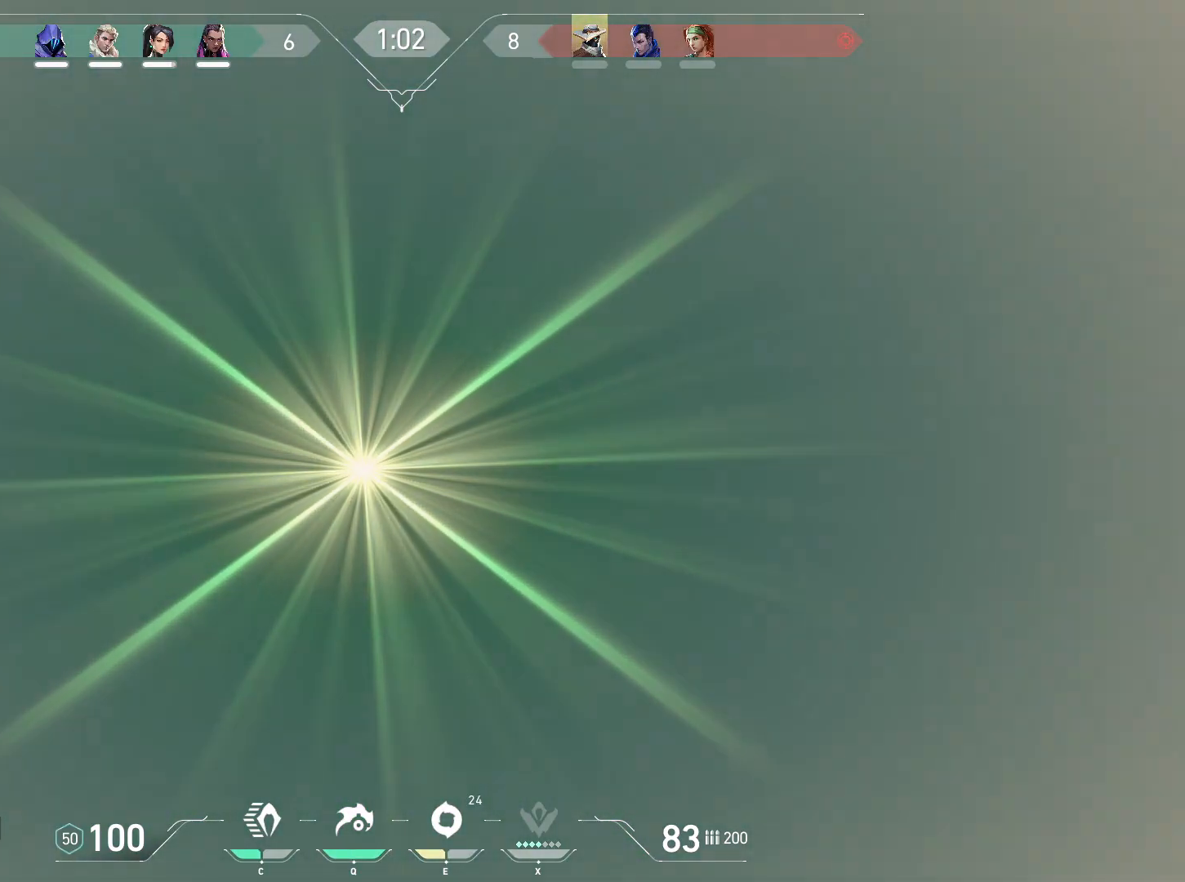
{"keys": ["w"], "mouse": [], "events": [[250, "a", "up"]]}
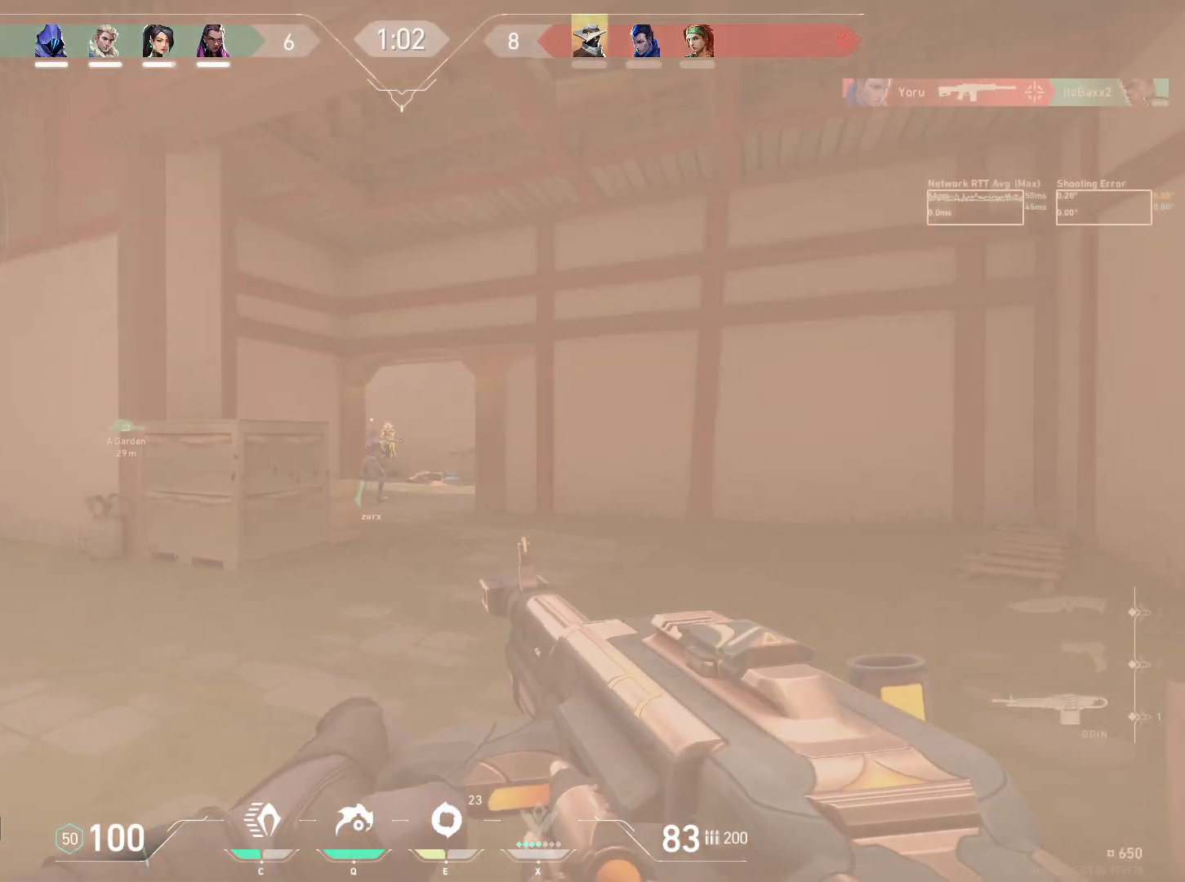
{"keys": ["shift"], "mouse": ["left"], "events": [[67, "a", "down"], [117, "mouse_right", "down"], [134, "a", "up"], [134, "mouse_left", "down"], [167, "mouse_right", "up"], [400, "w", "up"], [434, "shift", "down"]]}
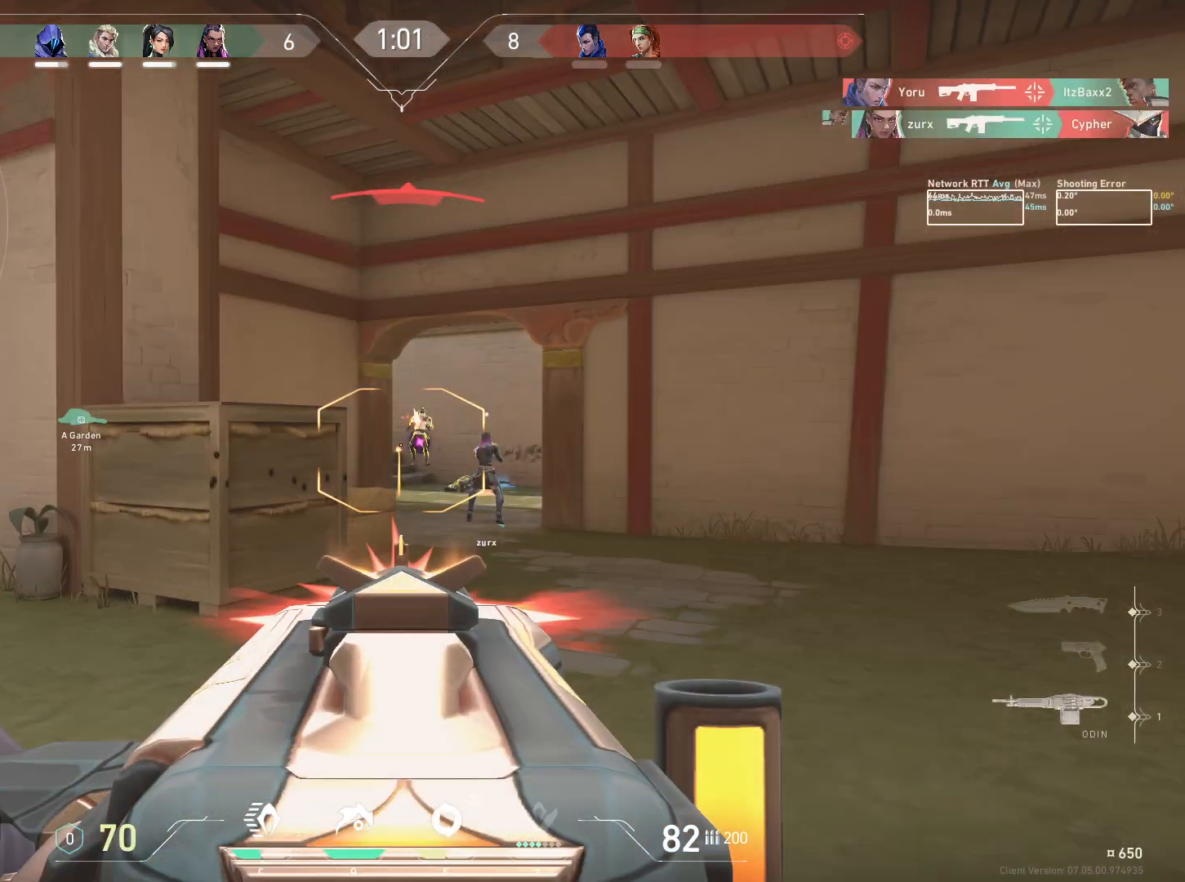
{"keys": ["w"], "mouse": ["right"], "events": [[317, "w", "down"], [350, "mouse_left", "up"], [384, "shift", "up"], [417, "mouse_right", "down"]]}
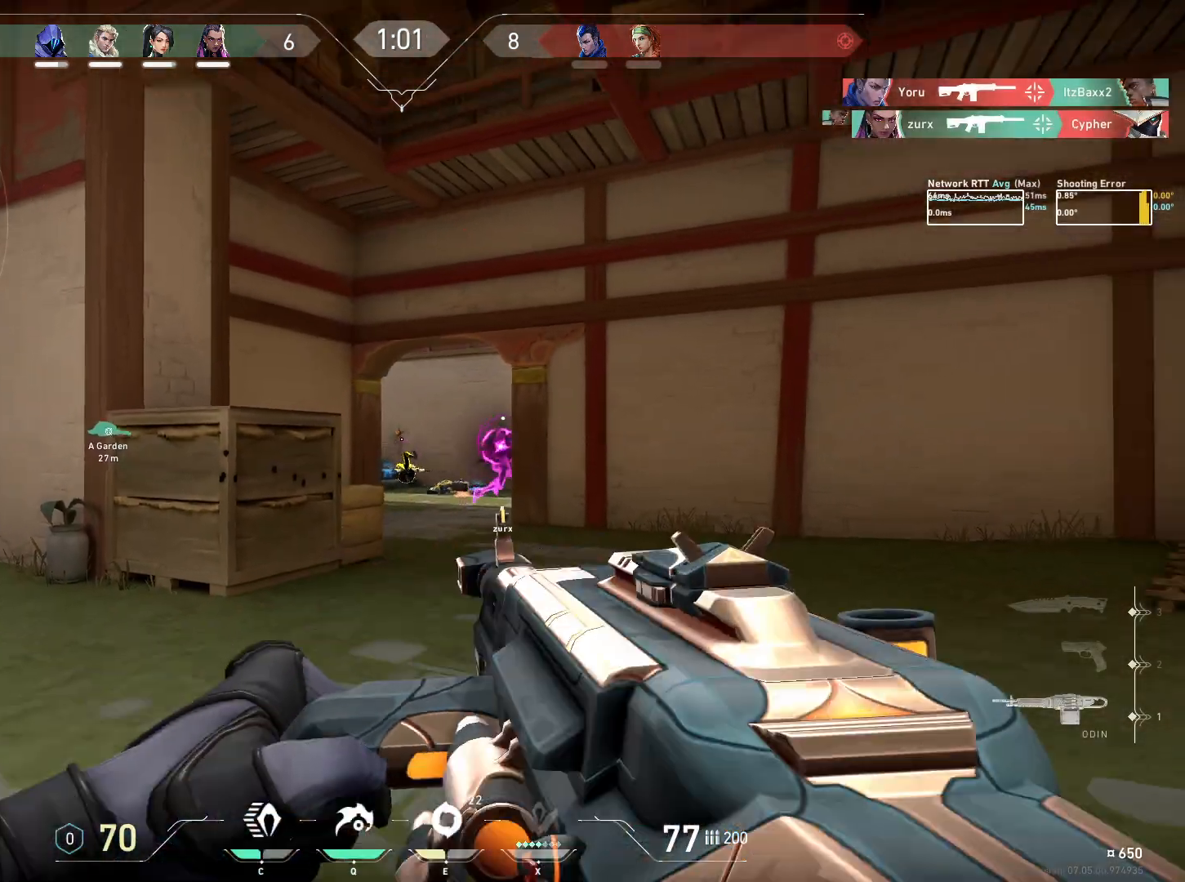
{"keys": ["w"], "mouse": [], "events": [[17, "mouse_right", "up"], [117, "a", "down"], [284, "a", "up"]]}
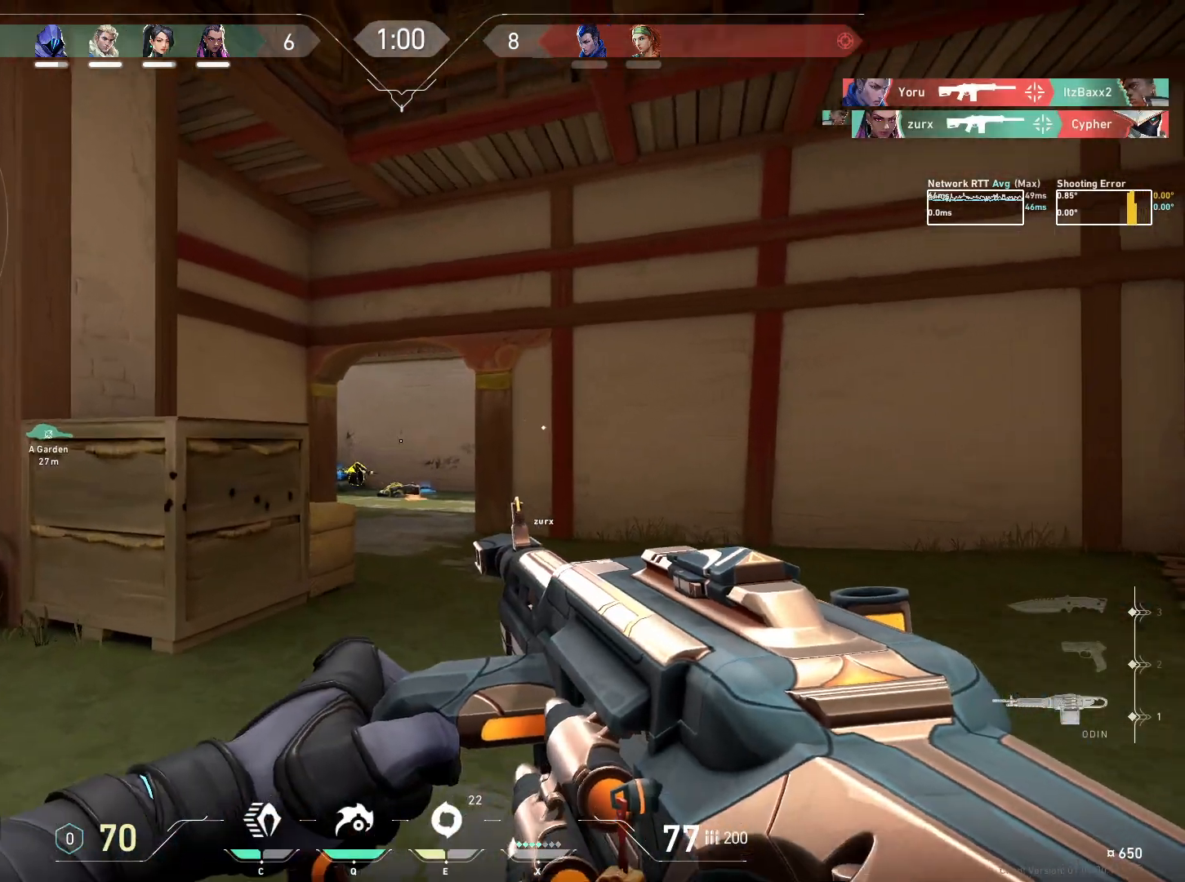
{"keys": ["w"], "mouse": [], "events": []}
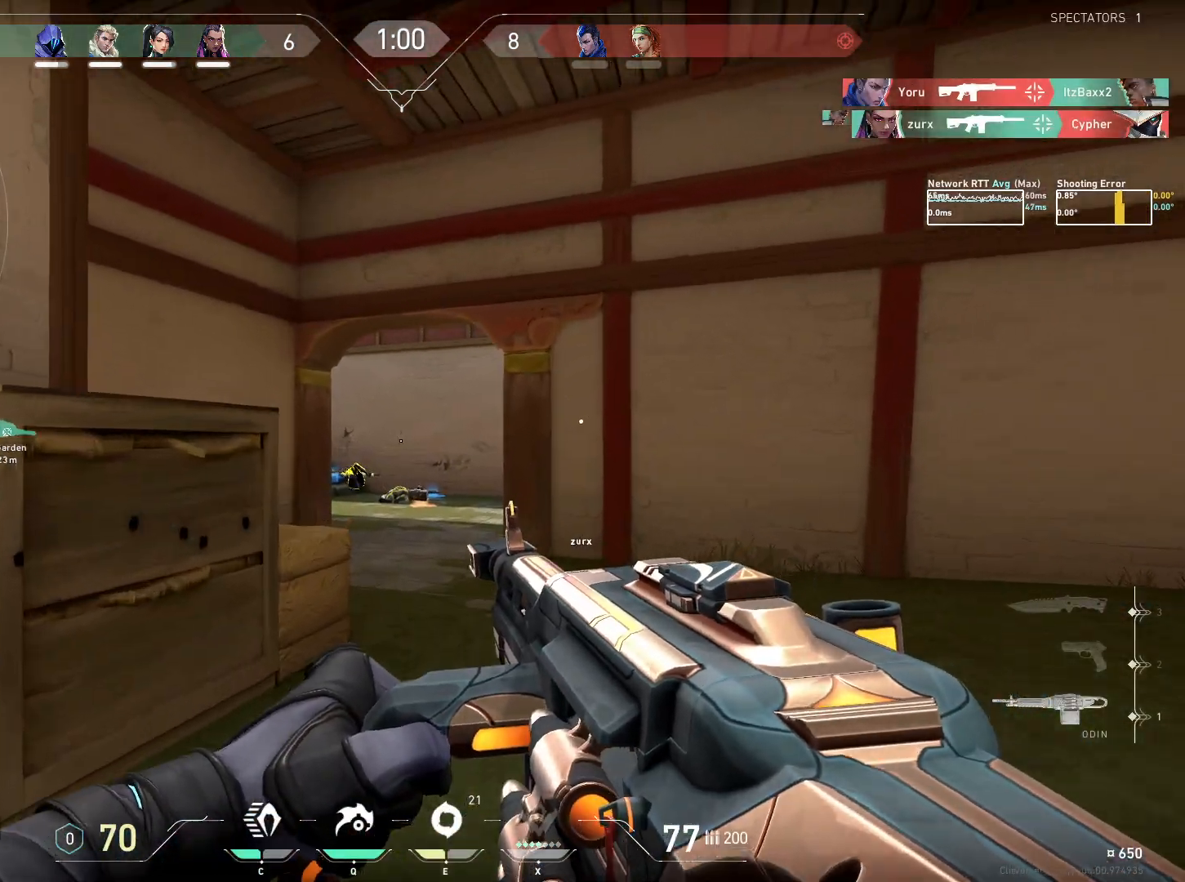
{"keys": ["w"], "mouse": [], "events": []}
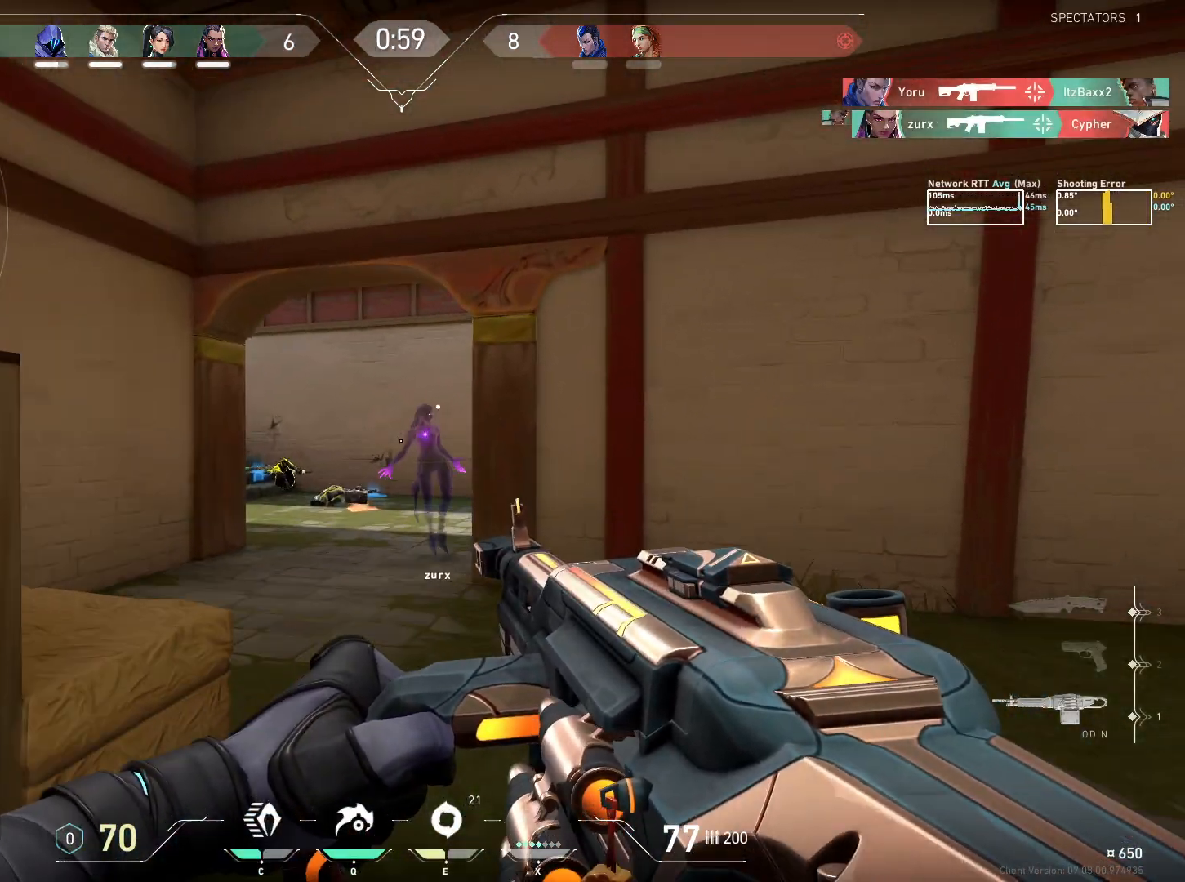
{"keys": ["a", "w"], "mouse": [], "events": [[450, "a", "down"]]}
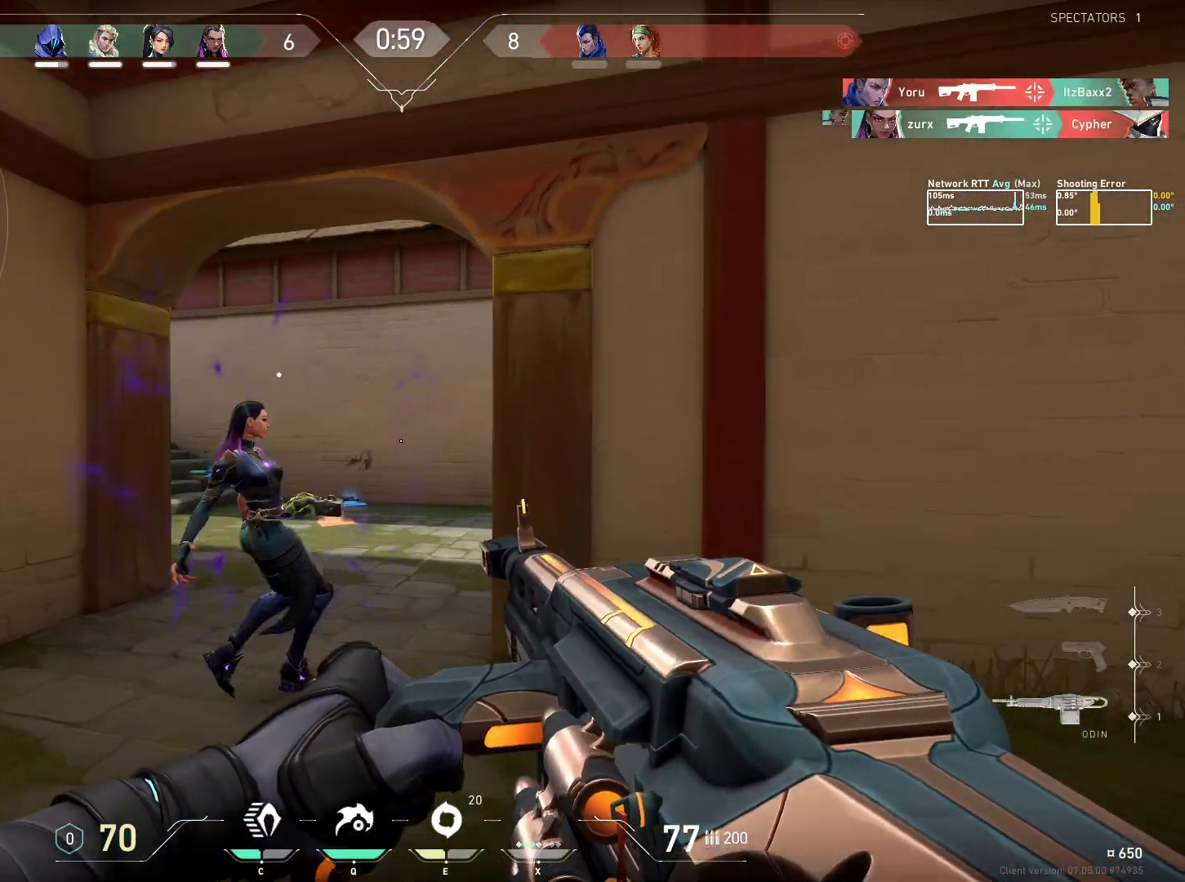
{"keys": ["a"], "mouse": [], "events": [[167, "w", "up"]]}
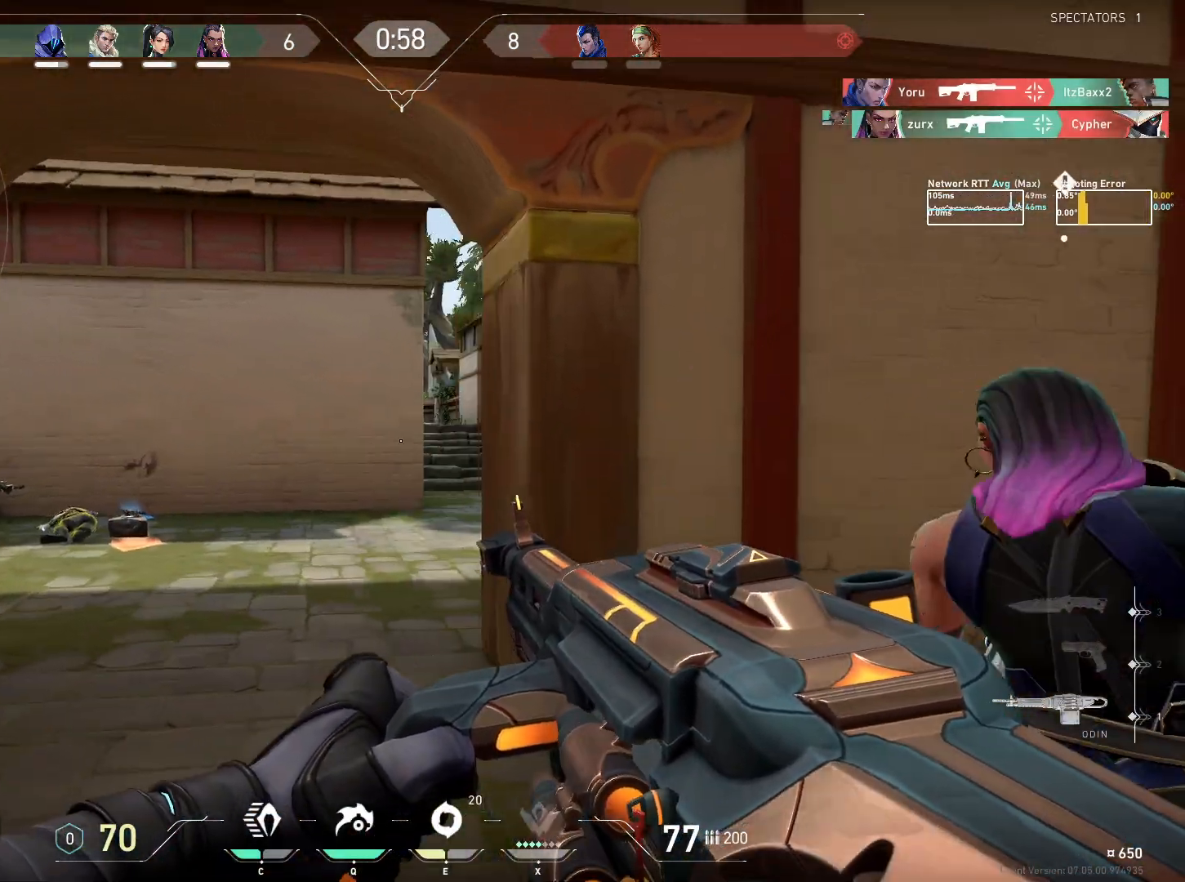
{"keys": ["a"], "mouse": [], "events": [[234, "a", "up"], [500, "a", "down"]]}
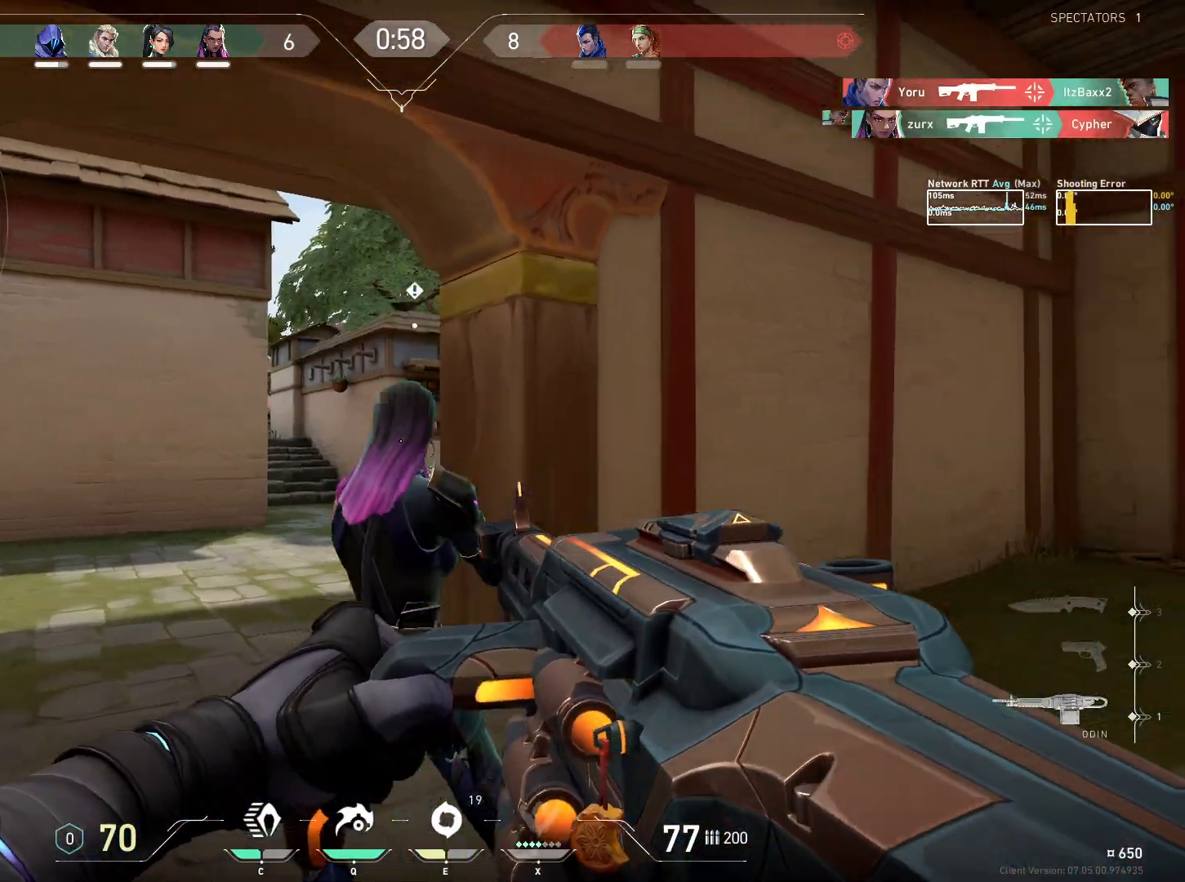
{"keys": [], "mouse": [], "events": [[100, "w", "down"], [267, "w", "up"], [467, "a", "up"]]}
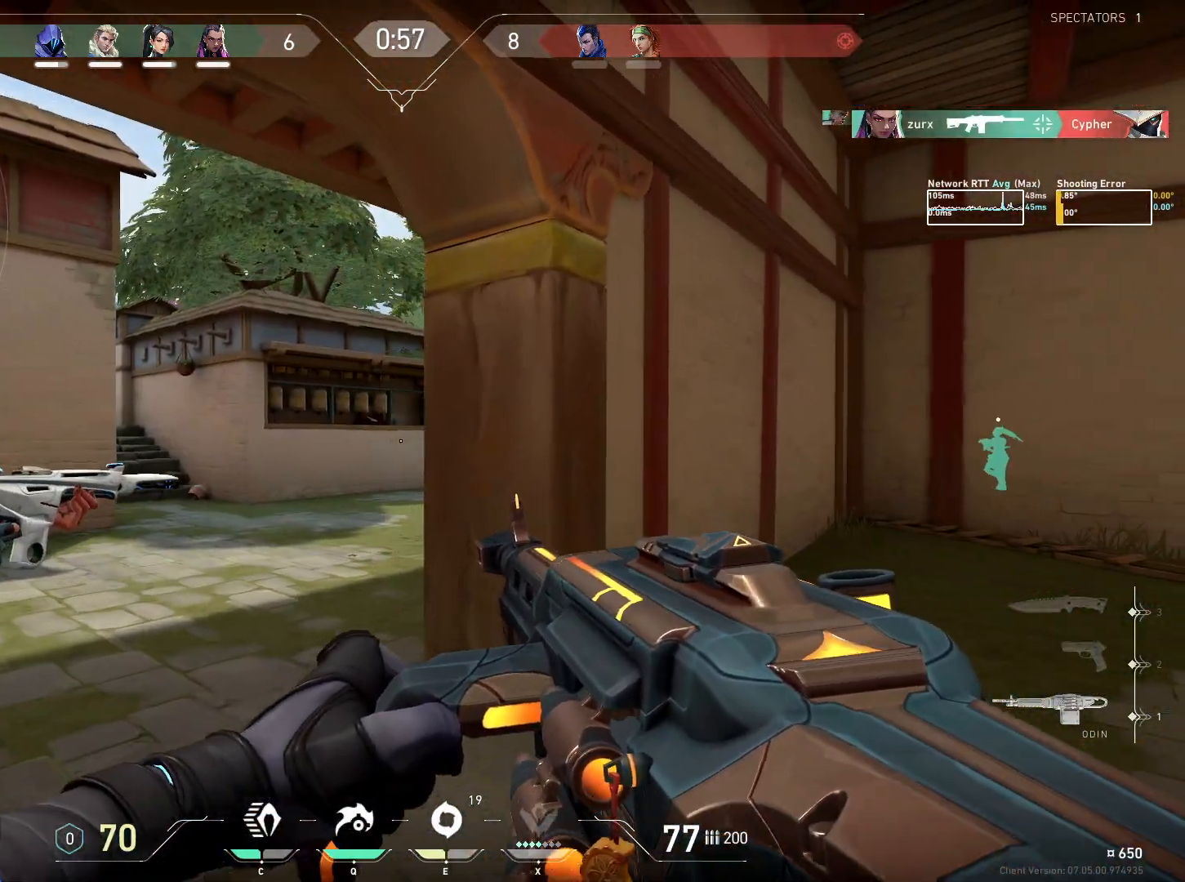
{"keys": ["a", "w"], "mouse": [], "events": [[284, "a", "down"], [367, "w", "down"]]}
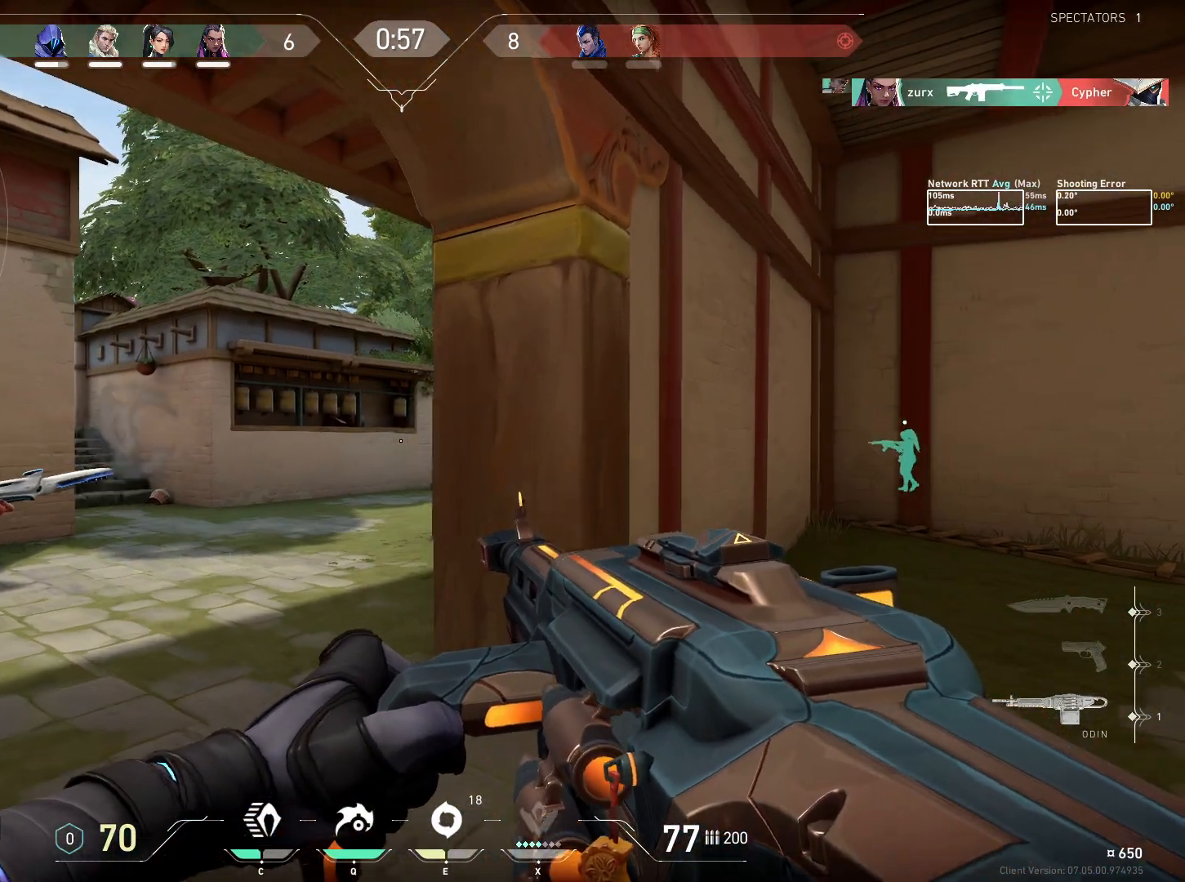
{"keys": ["d"], "mouse": [], "events": [[67, "w", "up"], [200, "a", "up"], [434, "d", "down"]]}
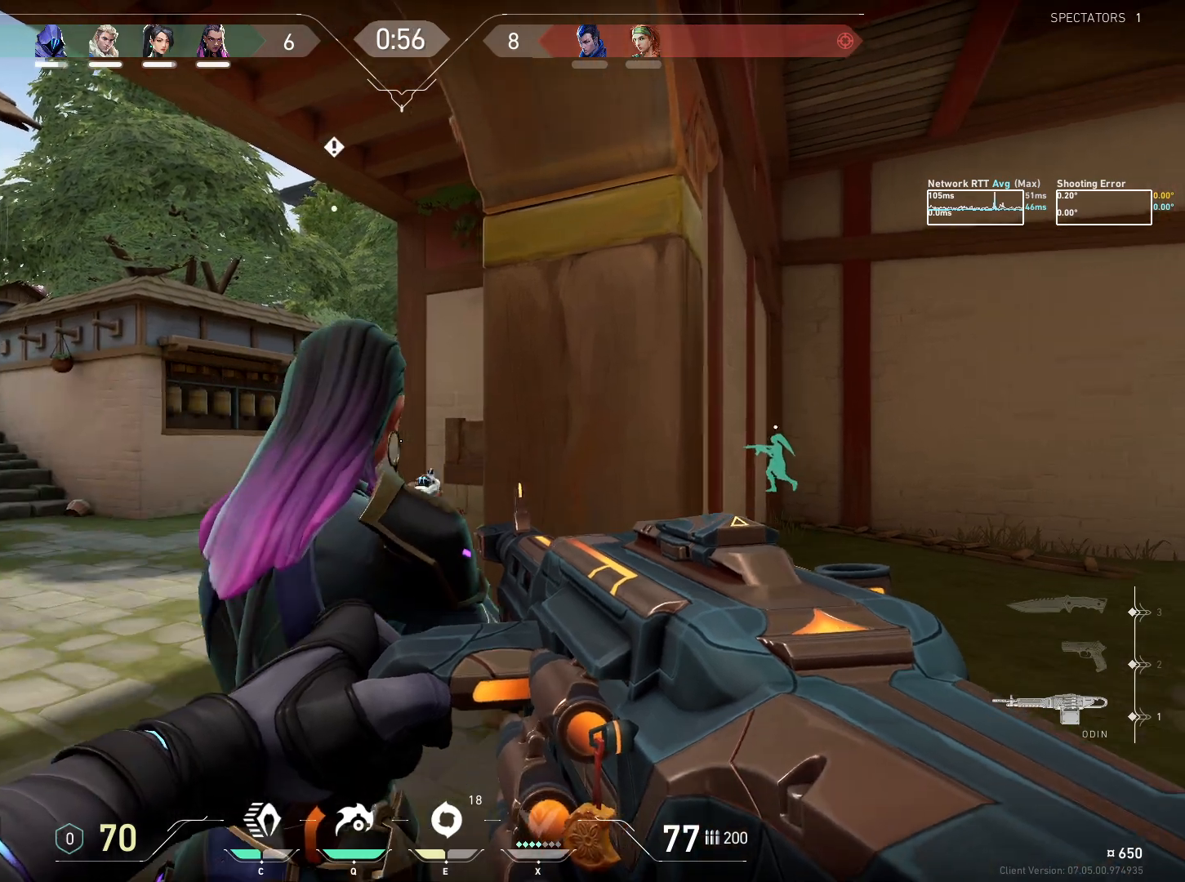
{"keys": [], "mouse": [], "events": [[67, "d", "up"], [284, "a", "down"], [400, "a", "up"]]}
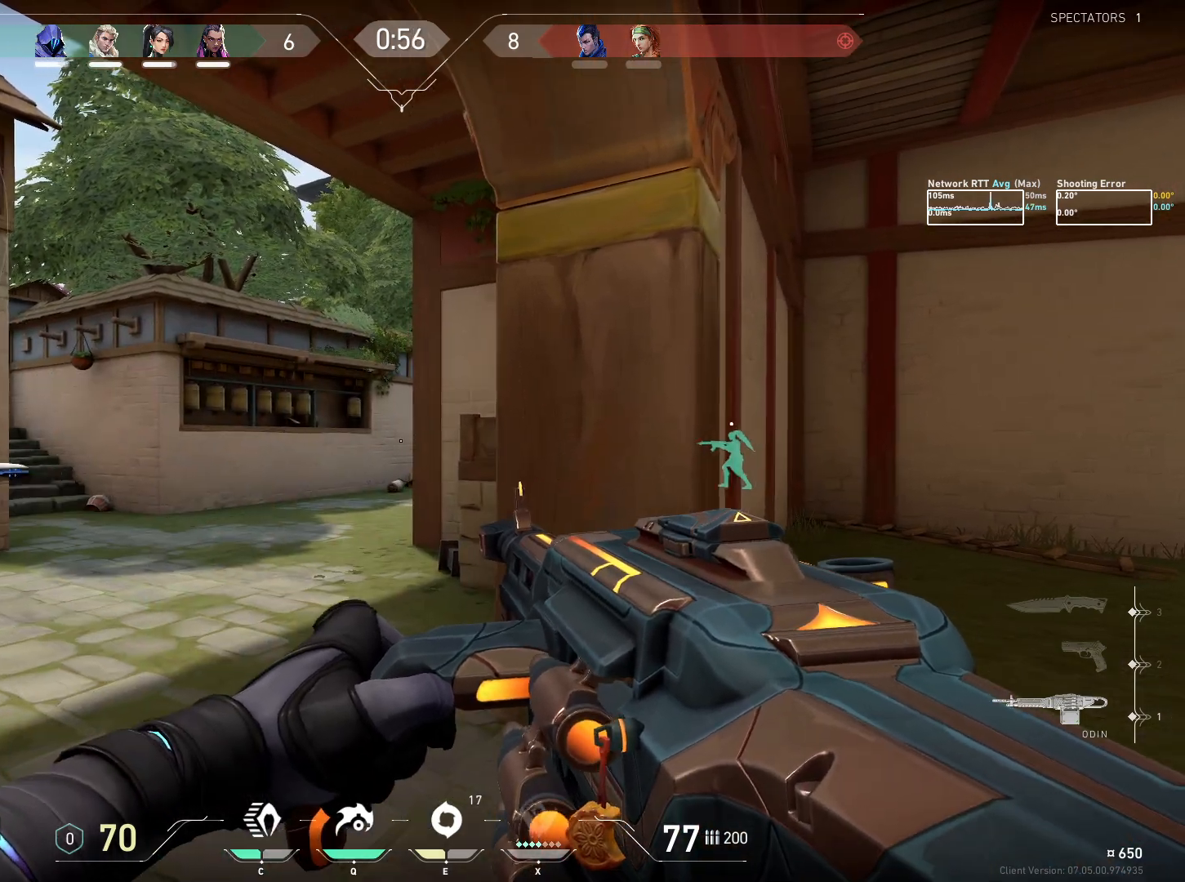
{"keys": [], "mouse": [], "events": []}
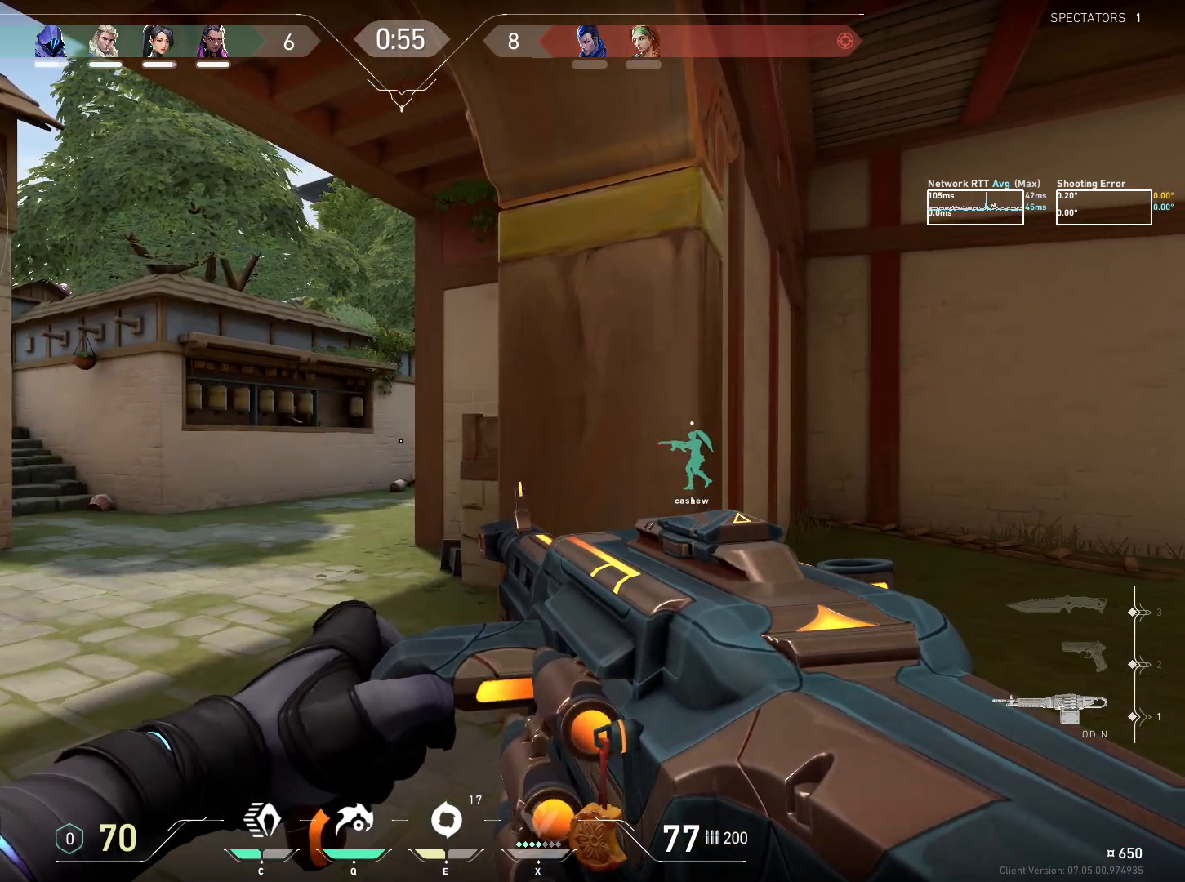
{"keys": ["d"], "mouse": [], "events": [[500, "d", "down"]]}
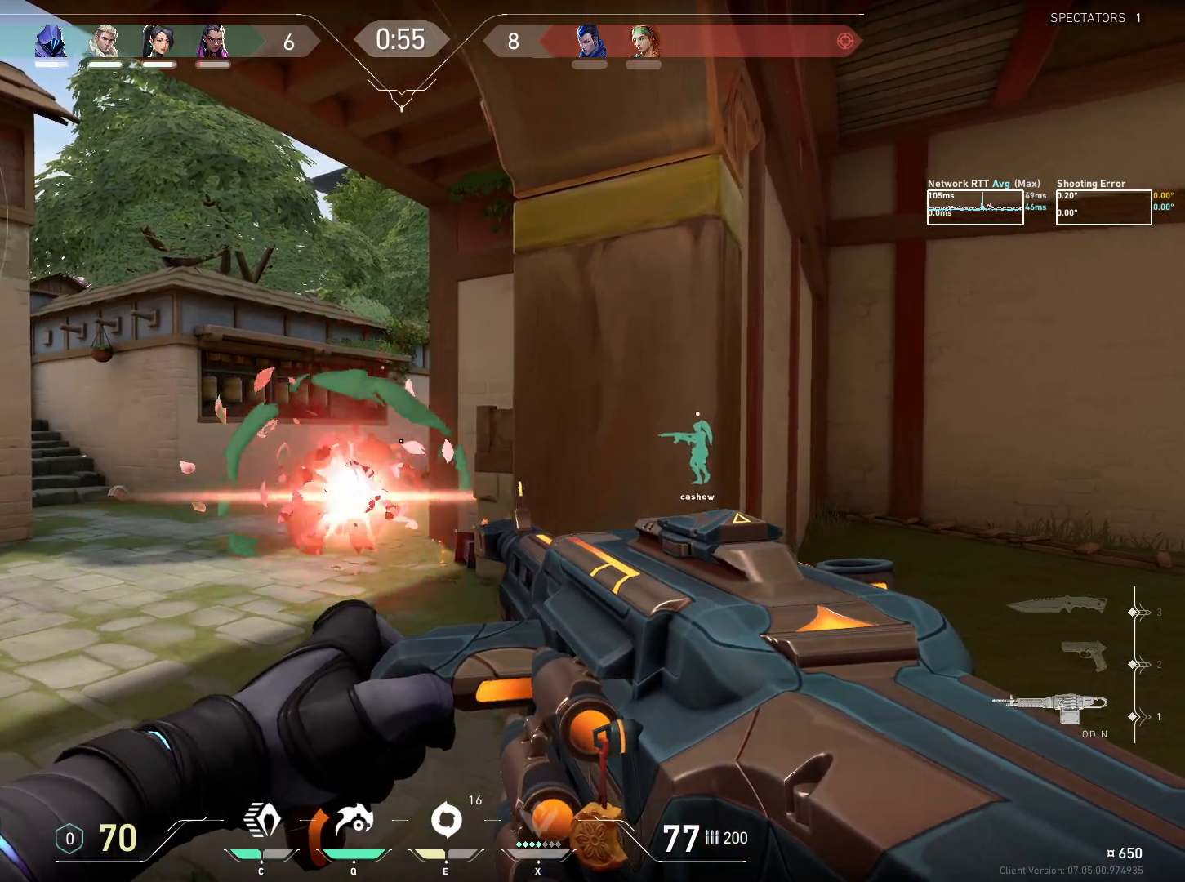
{"keys": [], "mouse": [], "events": [[400, "d", "up"]]}
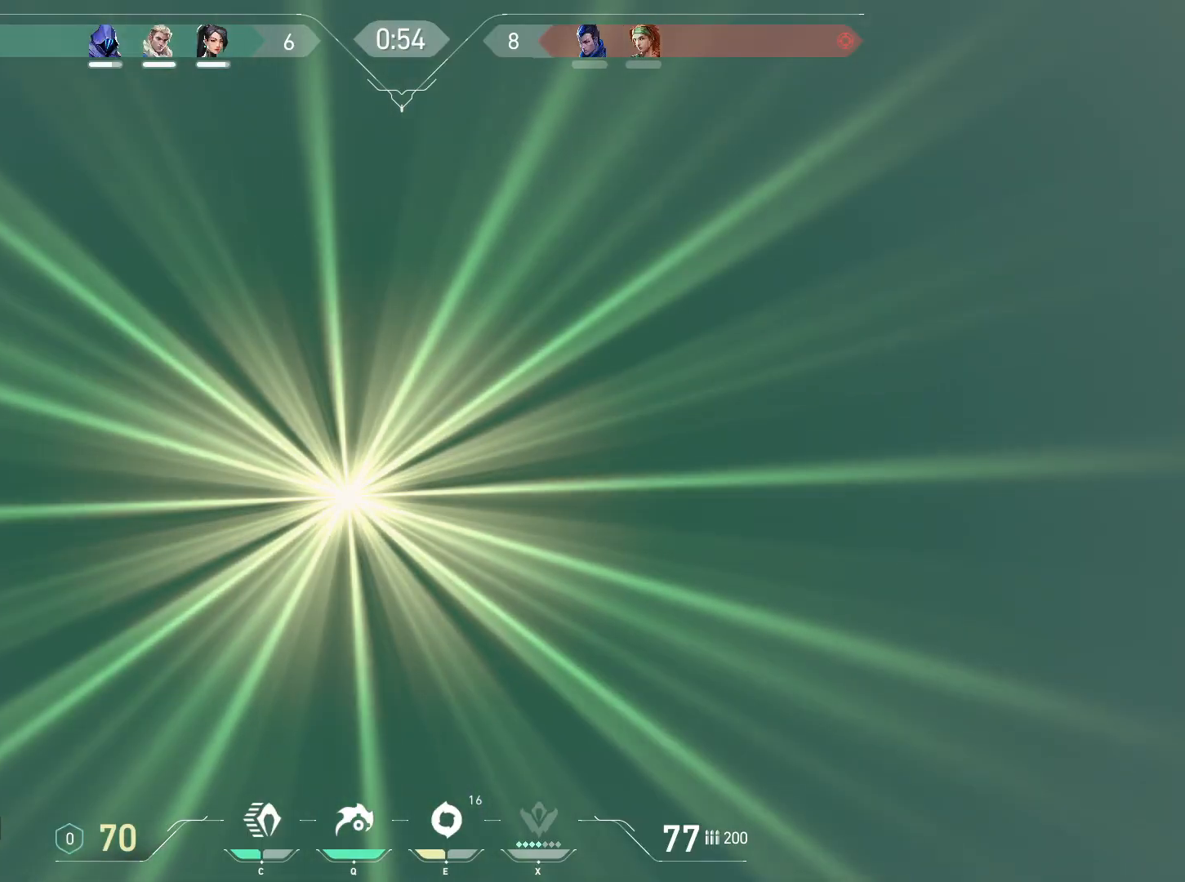
{"keys": ["d"], "mouse": [], "events": [[284, "s", "down"], [334, "d", "down"], [400, "s", "up"]]}
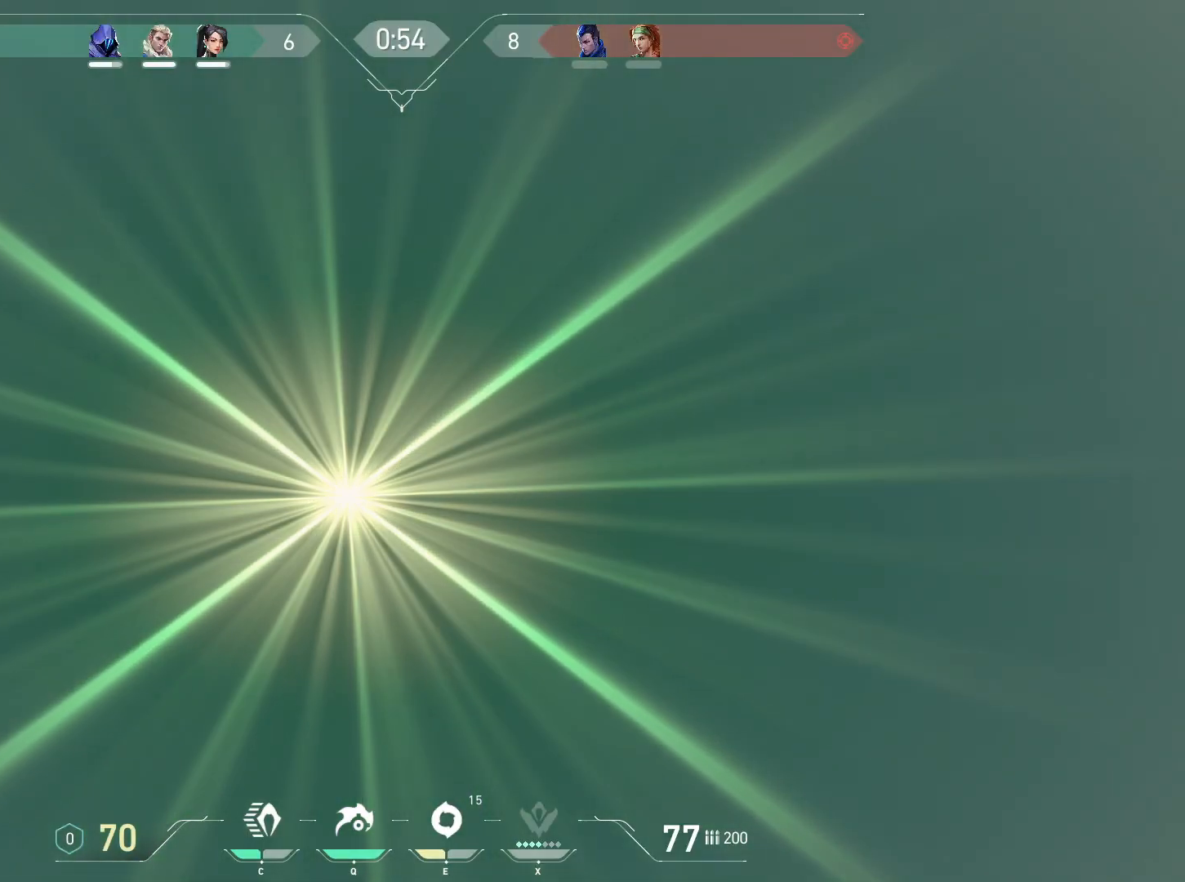
{"keys": [], "mouse": [], "events": [[200, "d", "up"]]}
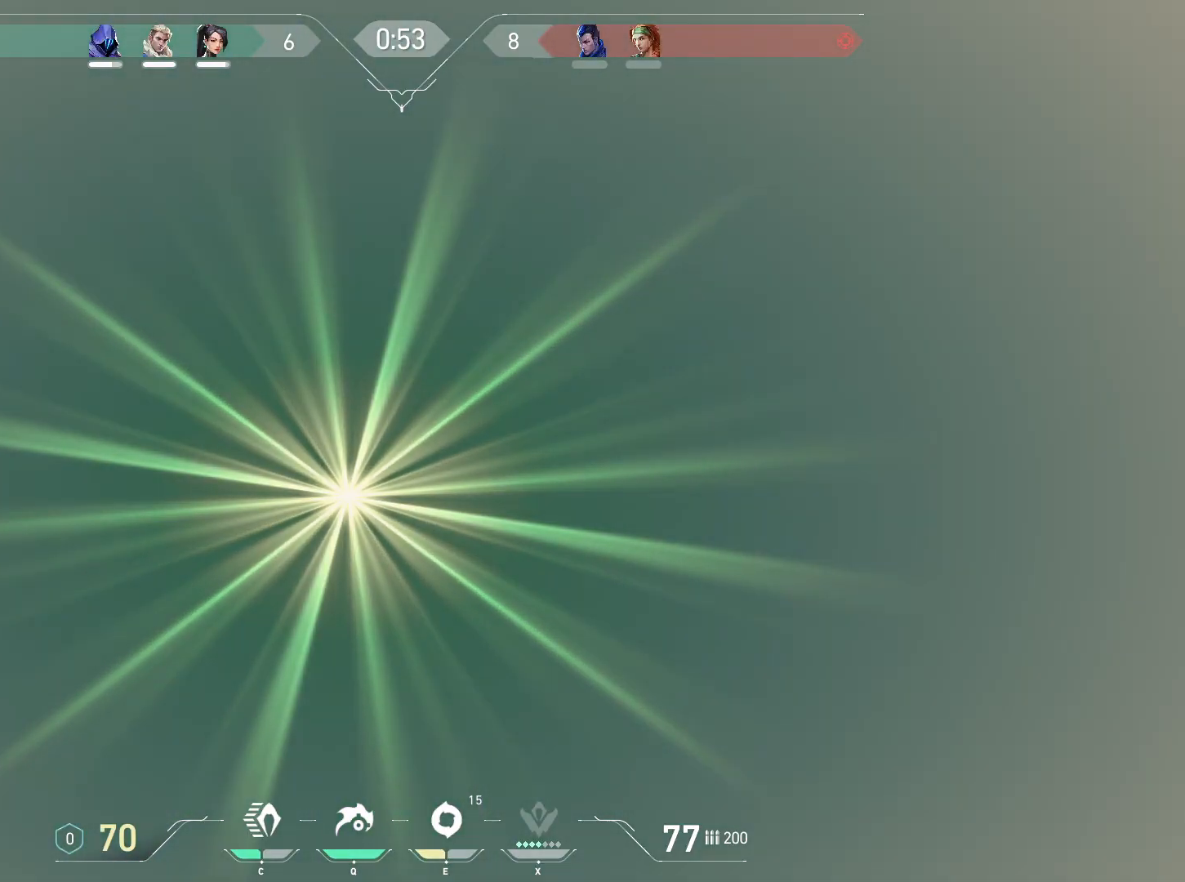
{"keys": ["a"], "mouse": [], "events": [[217, "a", "down"]]}
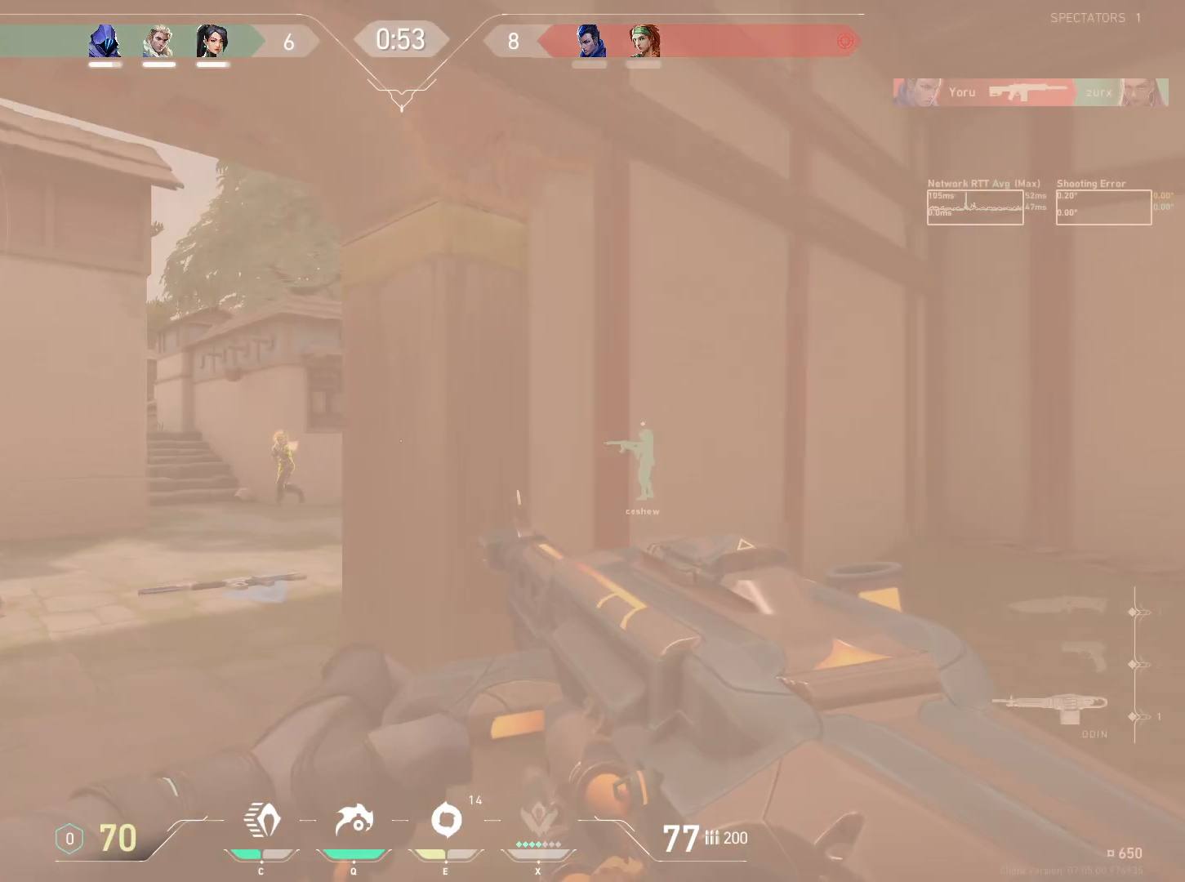
{"keys": [], "mouse": ["left"], "events": [[250, "a", "up"], [250, "mouse_left", "down"]]}
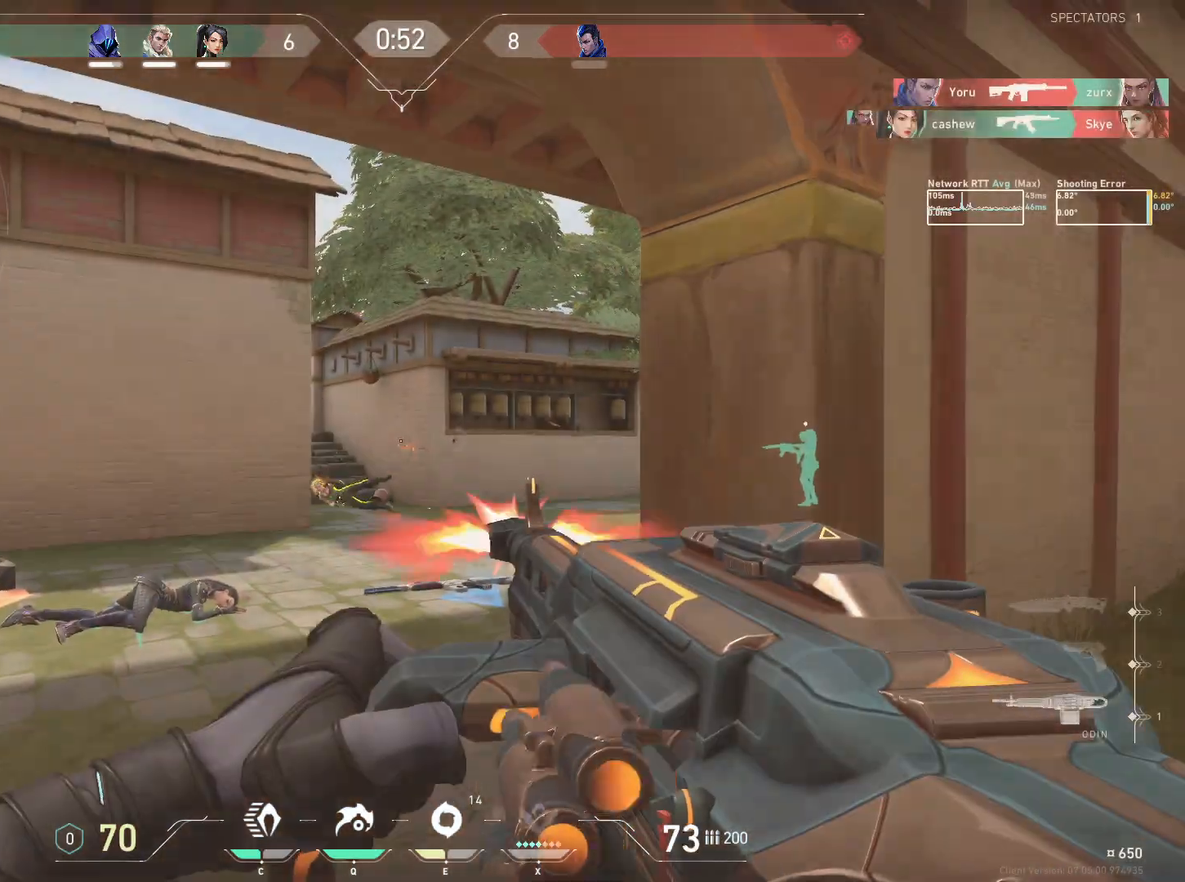
{"keys": ["d", "w"], "mouse": [], "events": [[34, "mouse_left", "up"], [34, "w", "down"], [100, "d", "down"]]}
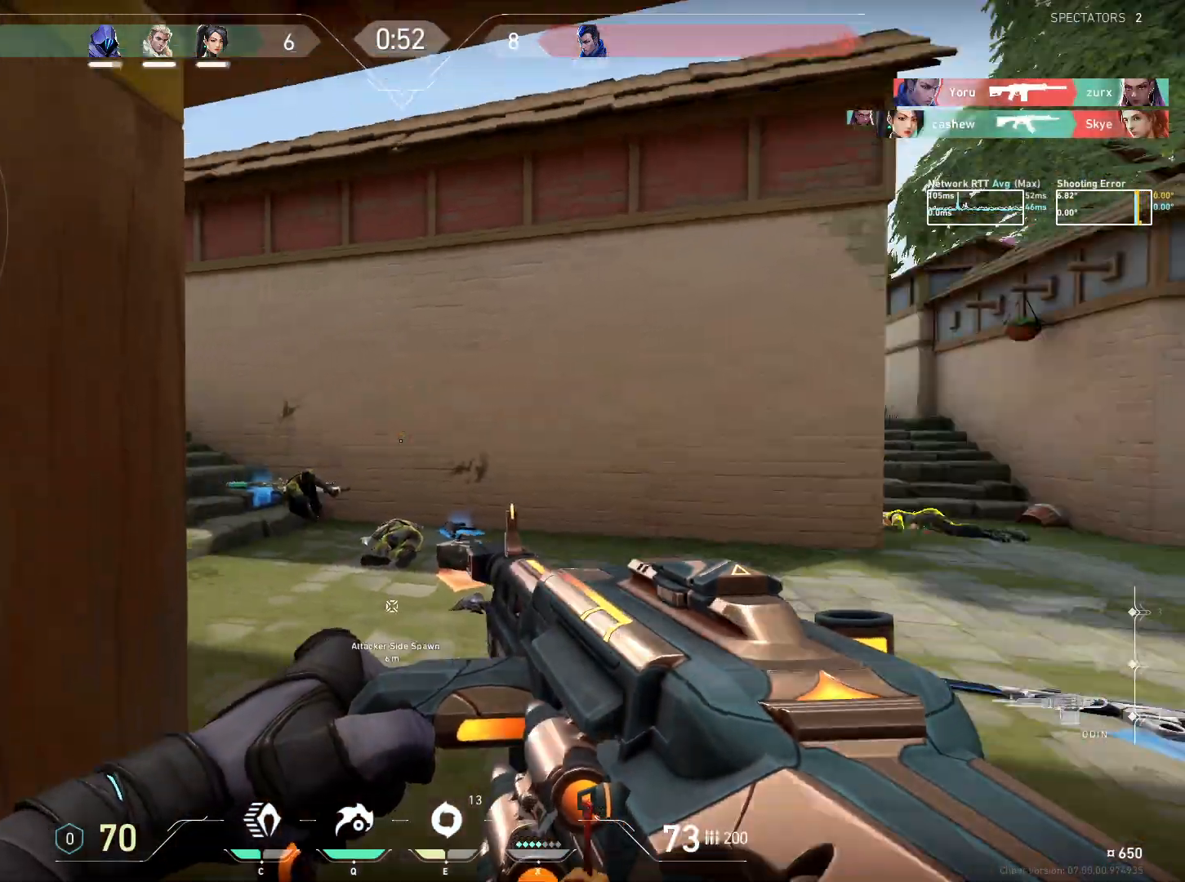
{"keys": ["d", "s"], "mouse": [], "events": [[200, "w", "up"], [417, "s", "down"]]}
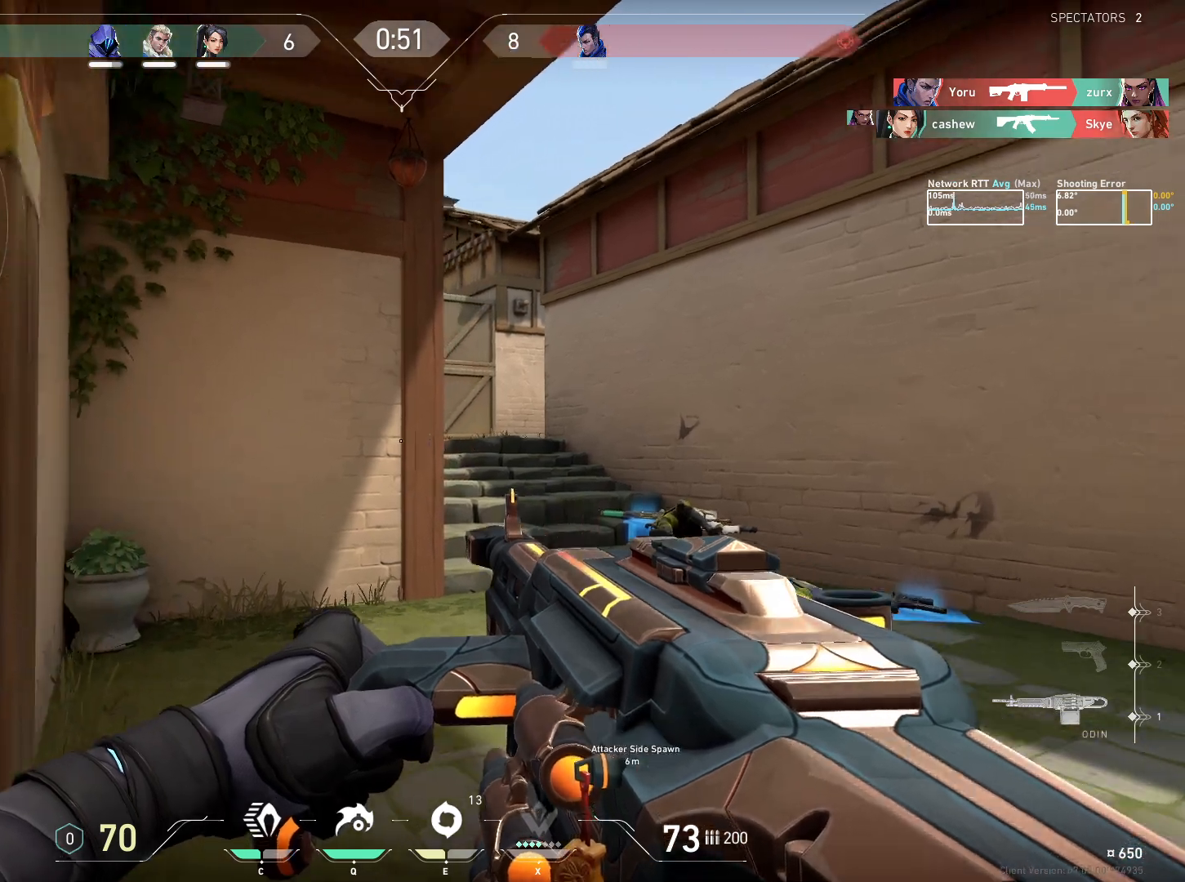
{"keys": ["s"], "mouse": [], "events": [[67, "d", "up"]]}